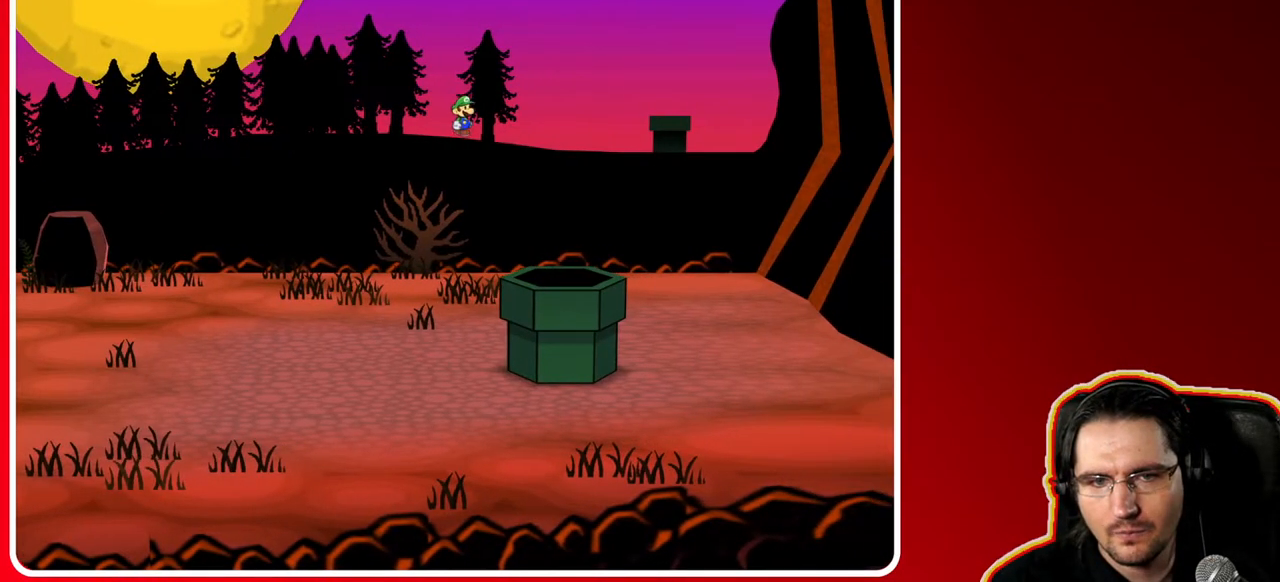
Gameplay with a controller (Nintendo layout); each line is a JSON object with the inputs held at the frame after it. "events" lists button and stick changes between this image and that frame as [ms after this image, input, new state], when the widget could be followed in between. Not read: L3 R3.
{"buttons": [], "left_stick": "left", "right_stick": "center", "events": []}
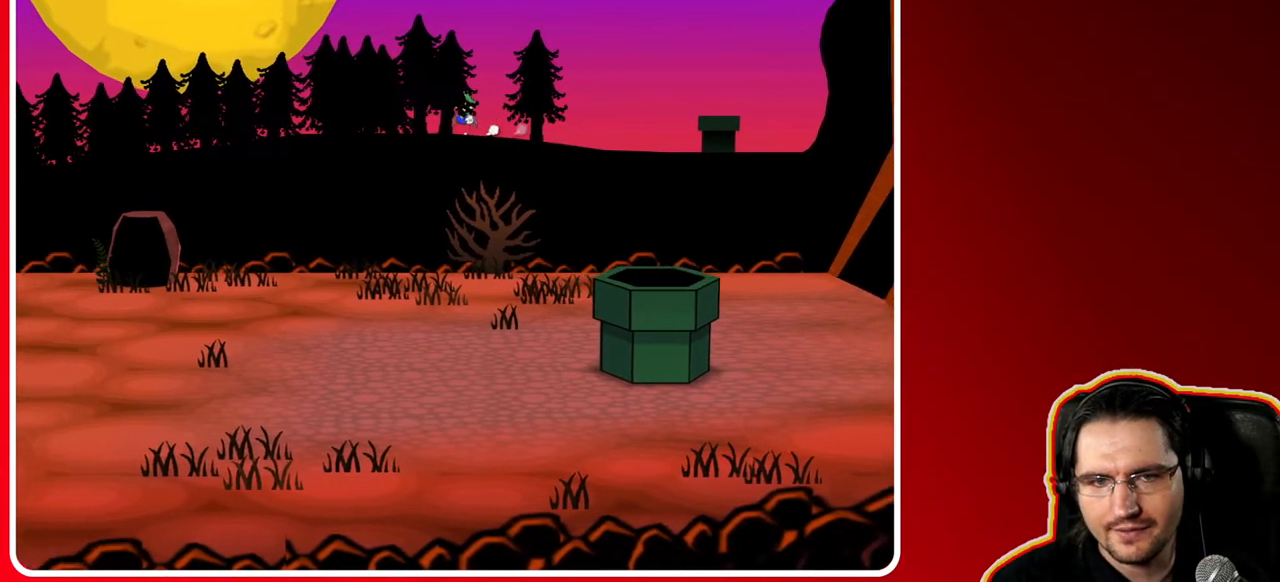
{"buttons": [], "left_stick": "left", "right_stick": "center", "events": []}
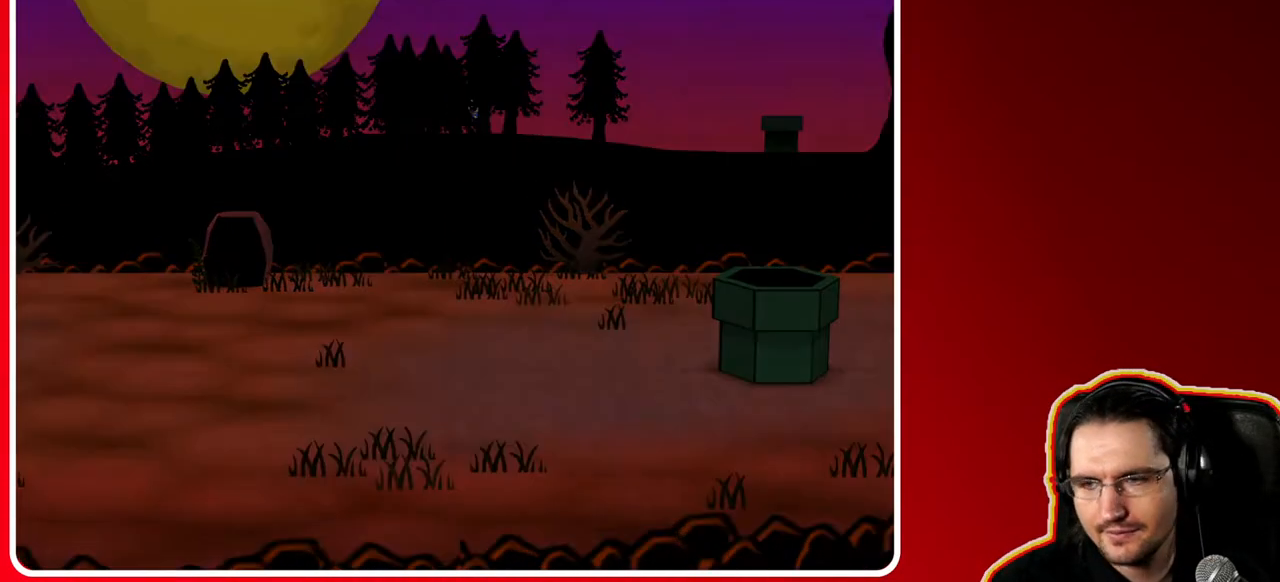
{"buttons": [], "left_stick": "center", "right_stick": "center", "events": [[400, "left_stick", "center"]]}
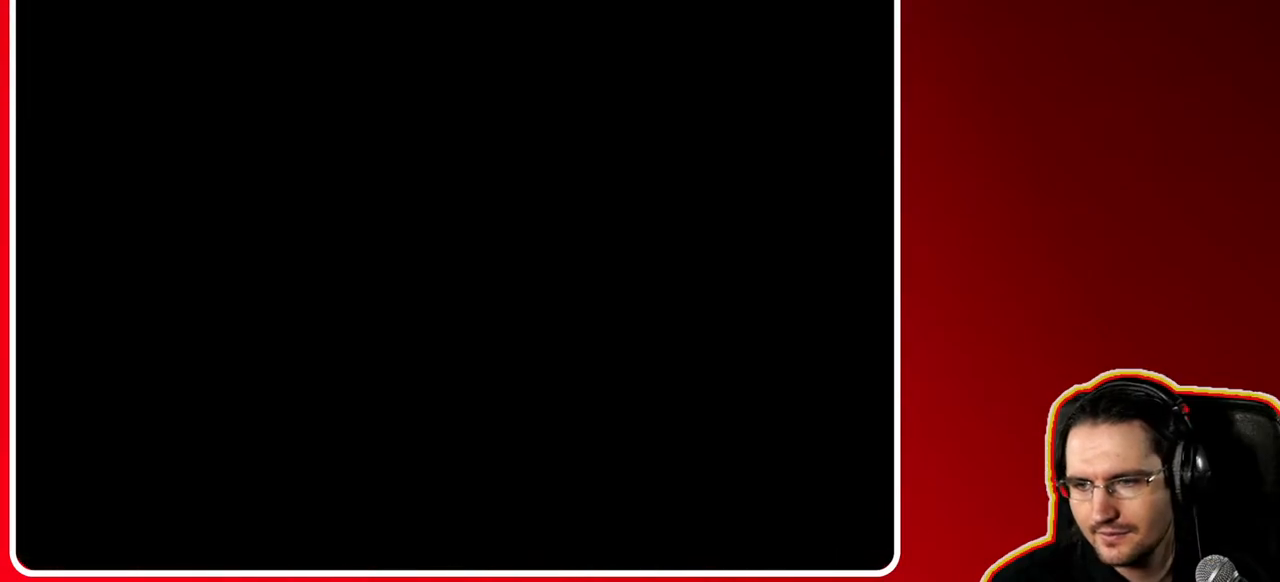
{"buttons": [], "left_stick": "center", "right_stick": "center", "events": []}
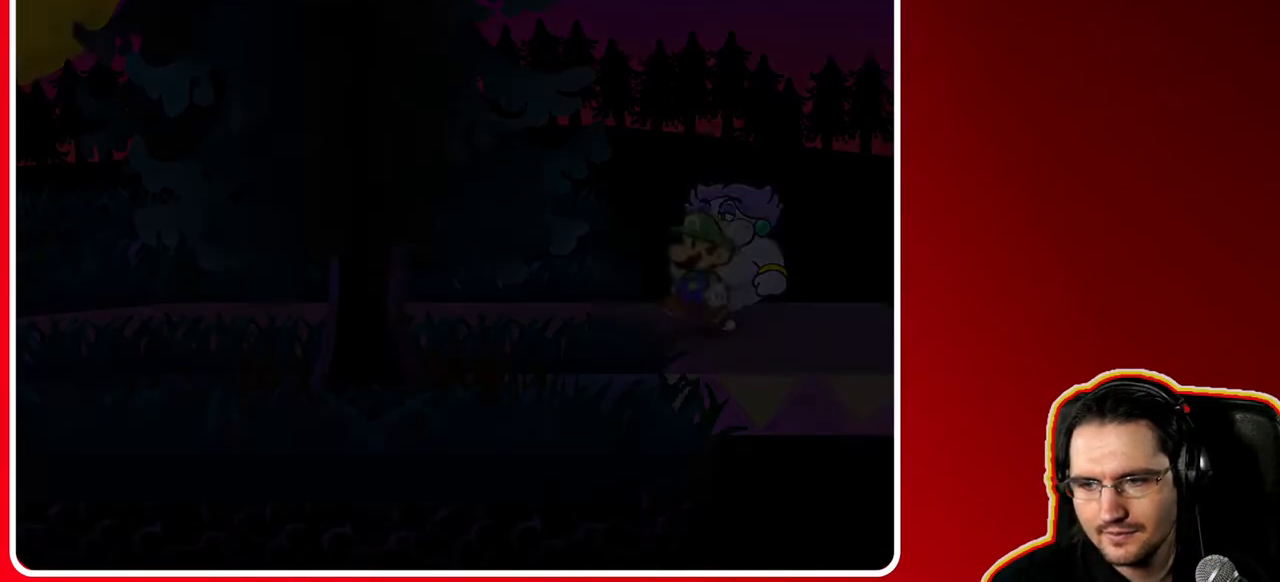
{"buttons": [], "left_stick": "left", "right_stick": "center", "events": [[200, "left_stick", "left"]]}
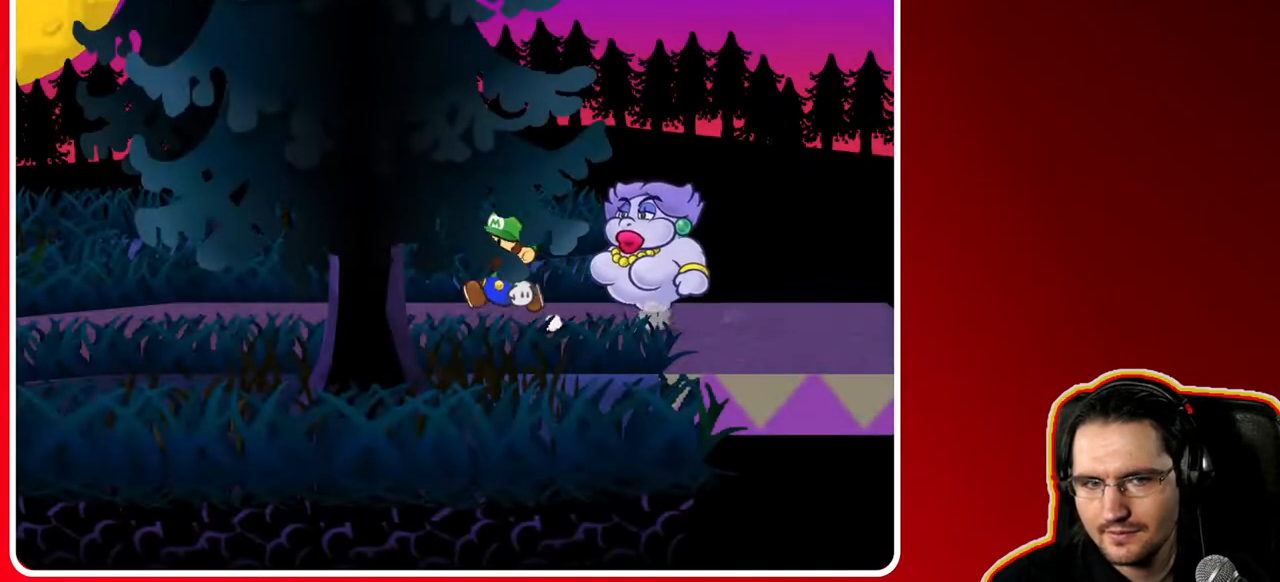
{"buttons": [], "left_stick": "center", "right_stick": "center", "events": [[433, "left_stick", "center"]]}
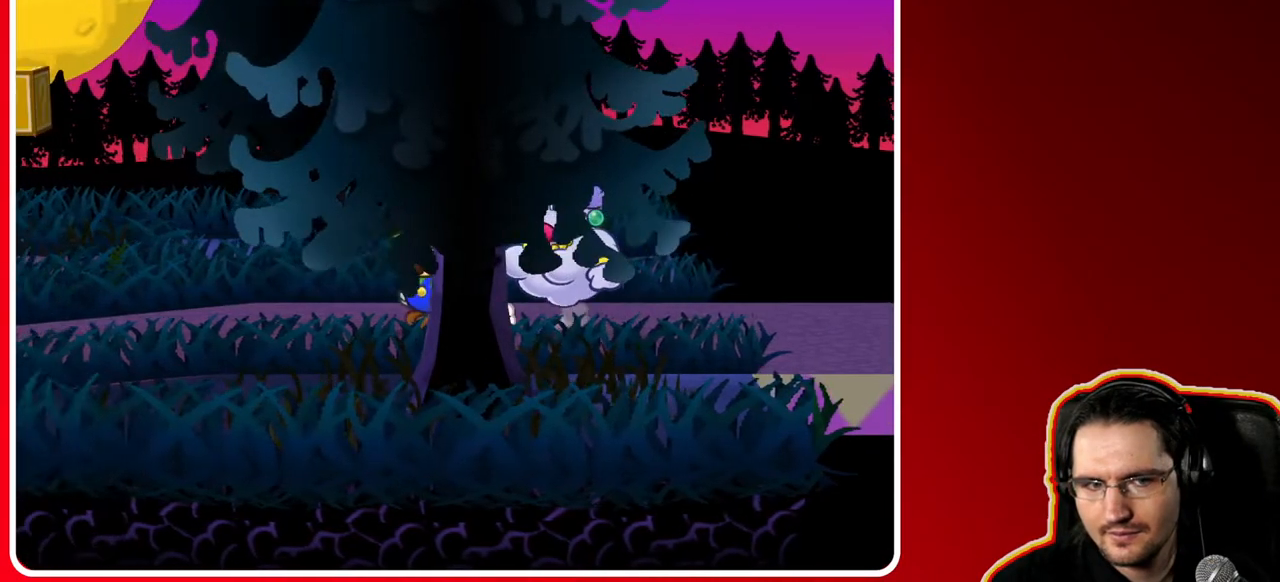
{"buttons": [], "left_stick": "center", "right_stick": "center", "events": [[150, "left_stick", "left"], [350, "left_stick", "center"]]}
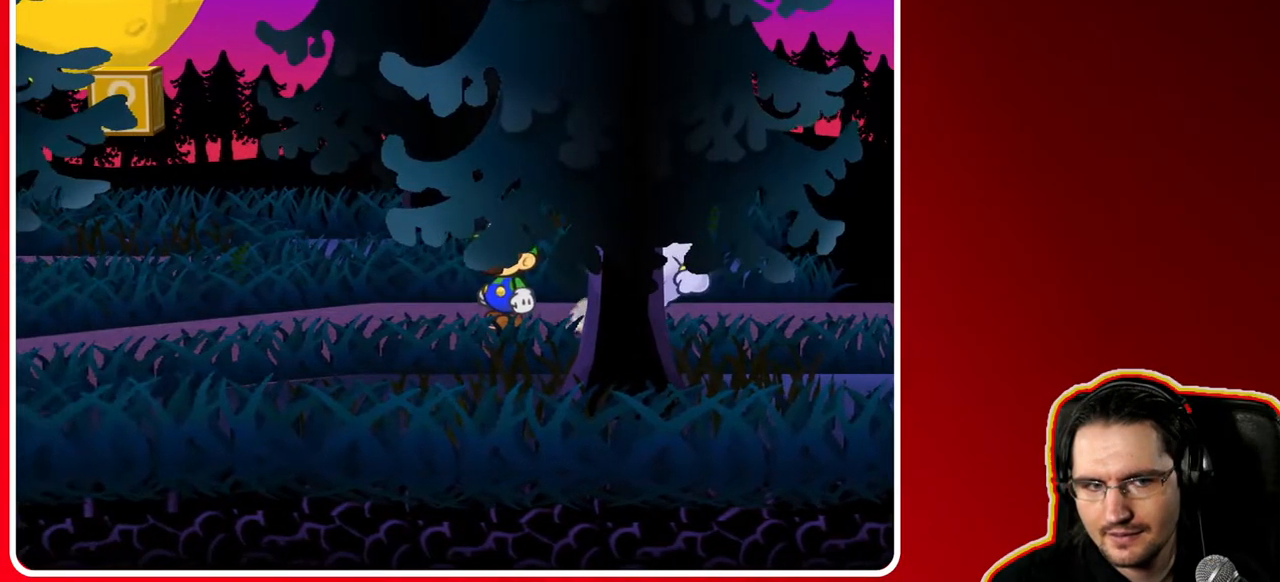
{"buttons": [], "left_stick": "left", "right_stick": "center", "events": [[67, "left_stick", "left"], [283, "left_stick", "center"], [500, "left_stick", "left"]]}
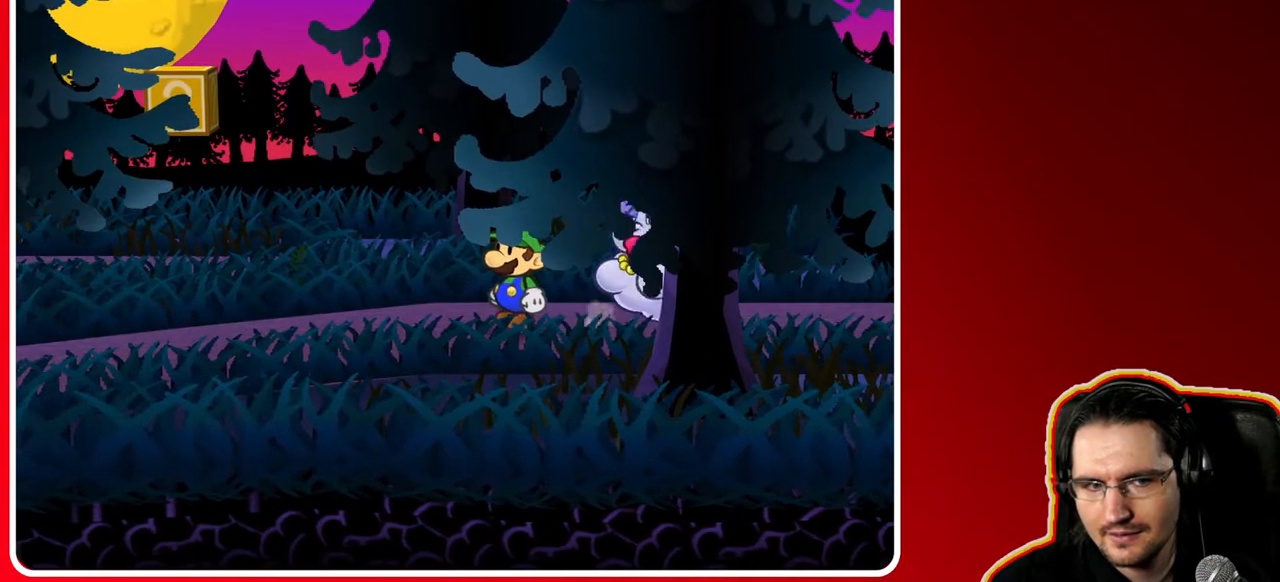
{"buttons": [], "left_stick": "left", "right_stick": "center", "events": [[183, "left_stick", "center"], [467, "left_stick", "left"]]}
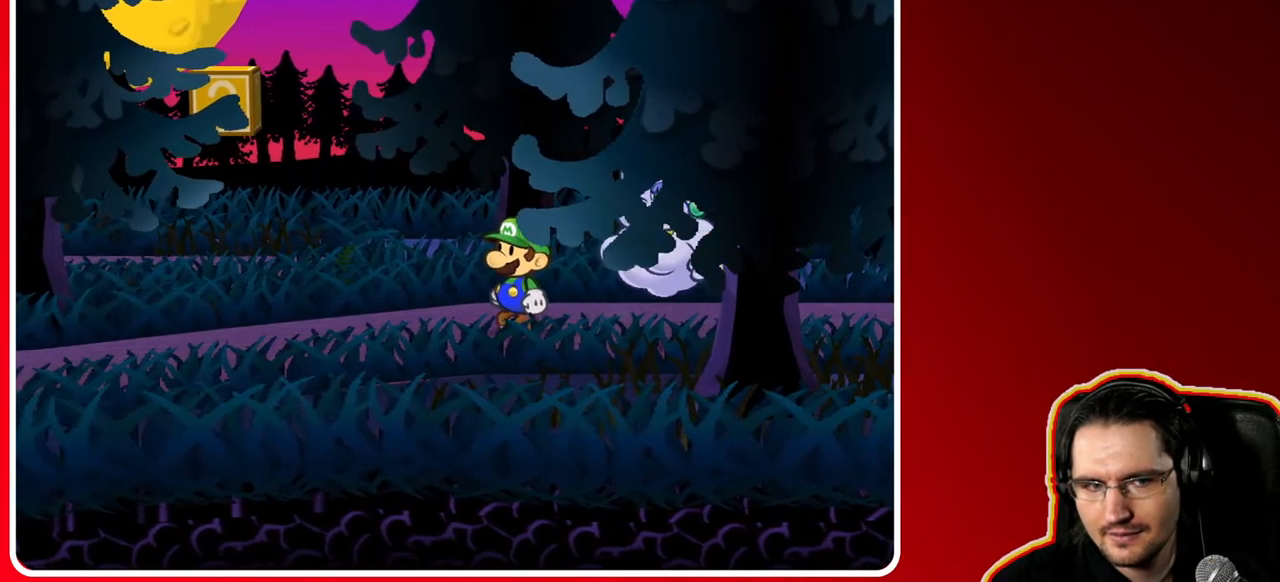
{"buttons": [], "left_stick": "left", "right_stick": "center", "events": [[133, "left_stick", "center"], [333, "left_stick", "left"]]}
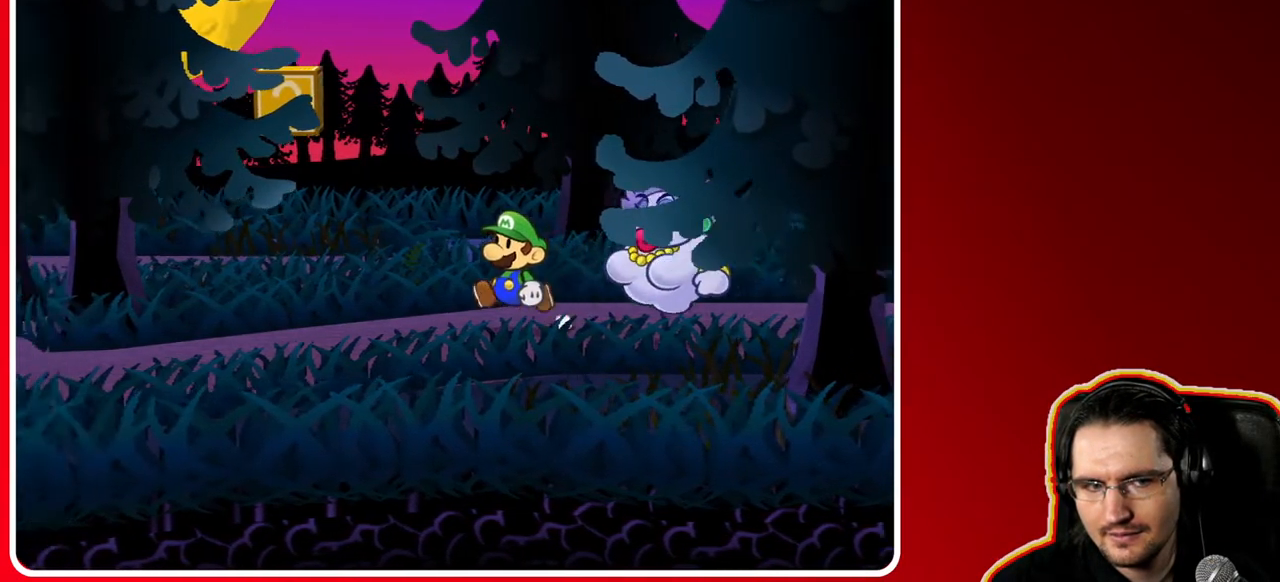
{"buttons": [], "left_stick": "center", "right_stick": "center", "events": [[67, "left_stick", "center"], [217, "left_stick", "left"], [417, "left_stick", "center"]]}
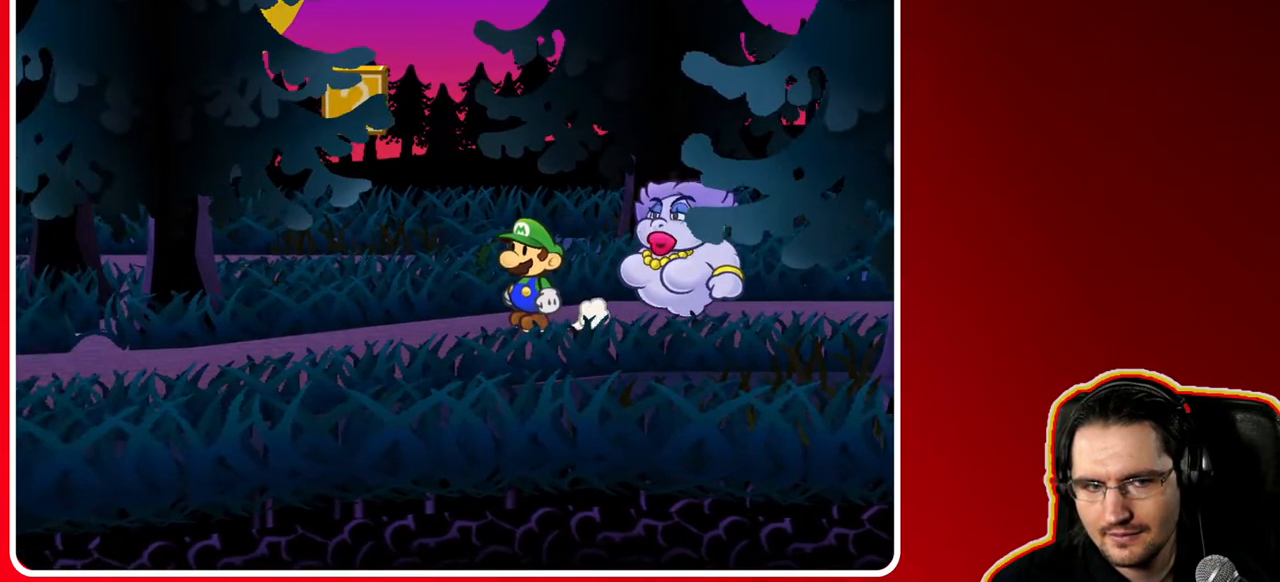
{"buttons": [], "left_stick": "left", "right_stick": "center", "events": [[67, "left_stick", "left"], [283, "left_stick", "center"], [383, "left_stick", "left"]]}
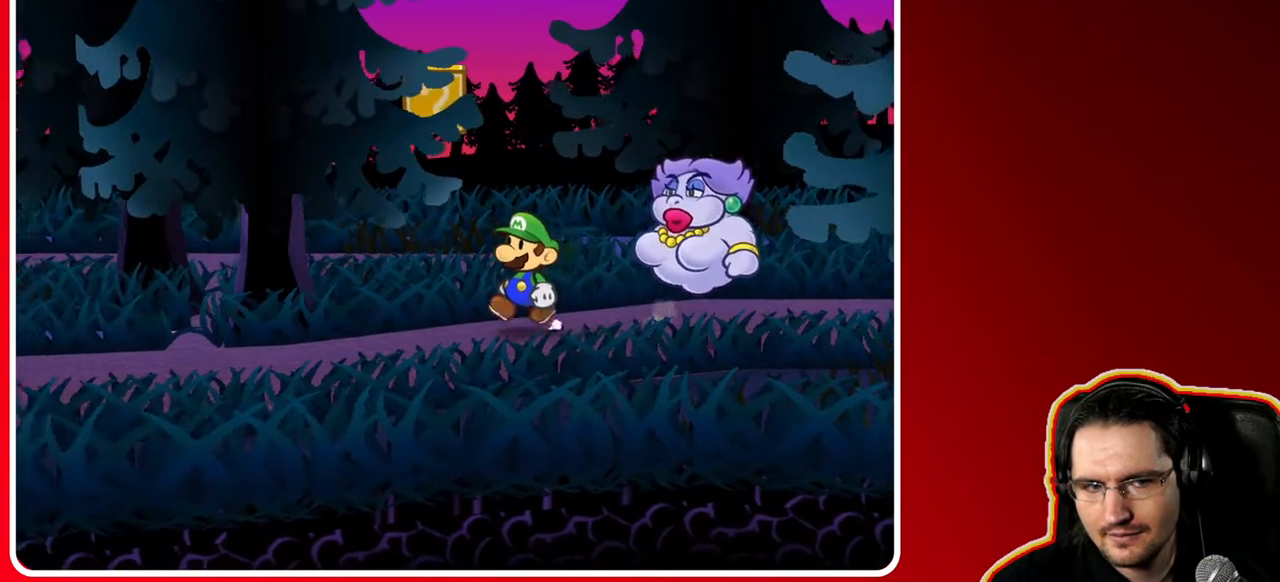
{"buttons": [], "left_stick": "right", "right_stick": "center", "events": [[267, "left_stick", "center"], [433, "left_stick", "right"]]}
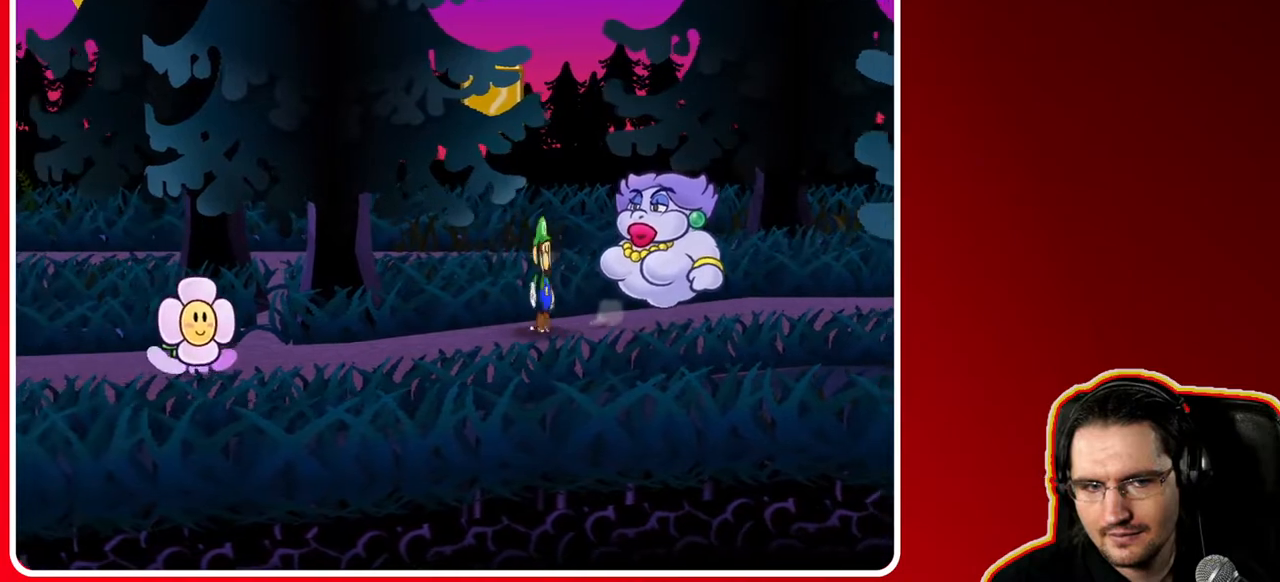
{"buttons": [], "left_stick": "down-right", "right_stick": "center", "events": [[200, "left_stick", "center"], [400, "left_stick", "down-right"]]}
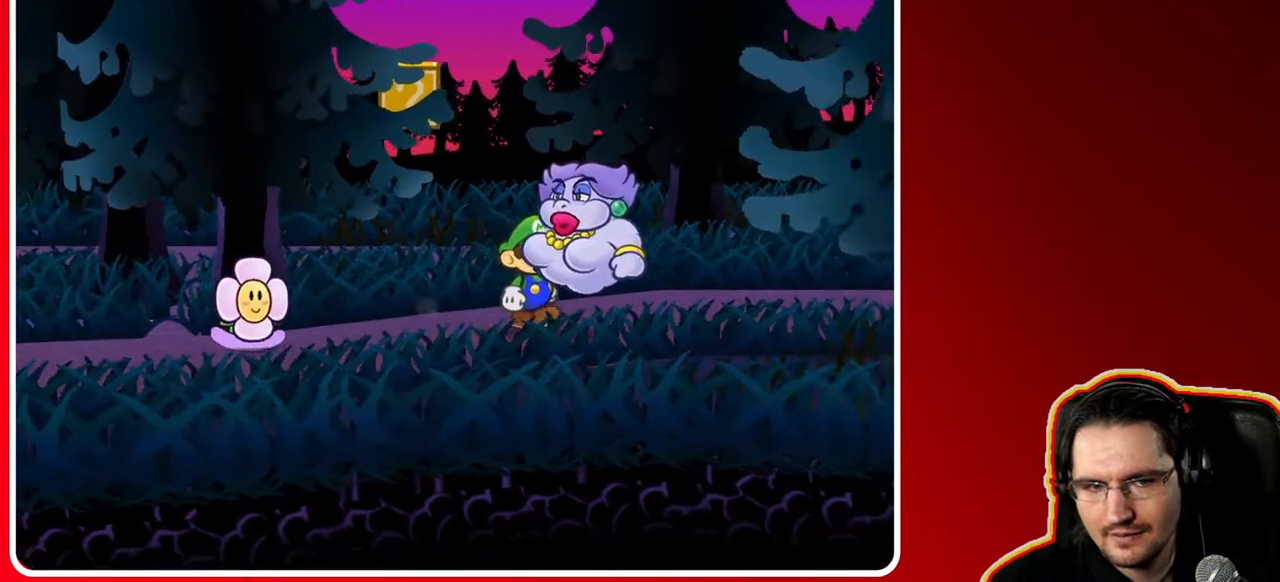
{"buttons": ["A"], "left_stick": "down-left", "right_stick": "center", "events": [[83, "left_stick", "down-left"], [333, "A", "down"]]}
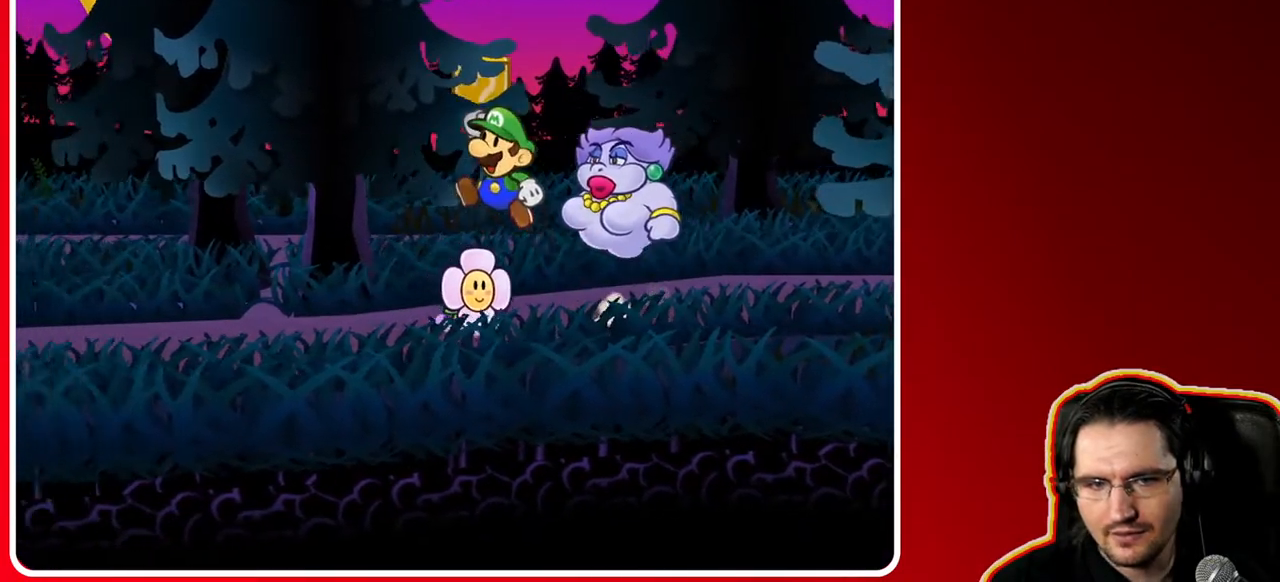
{"buttons": [], "left_stick": "left", "right_stick": "center", "events": [[67, "left_stick", "left"], [183, "A", "up"]]}
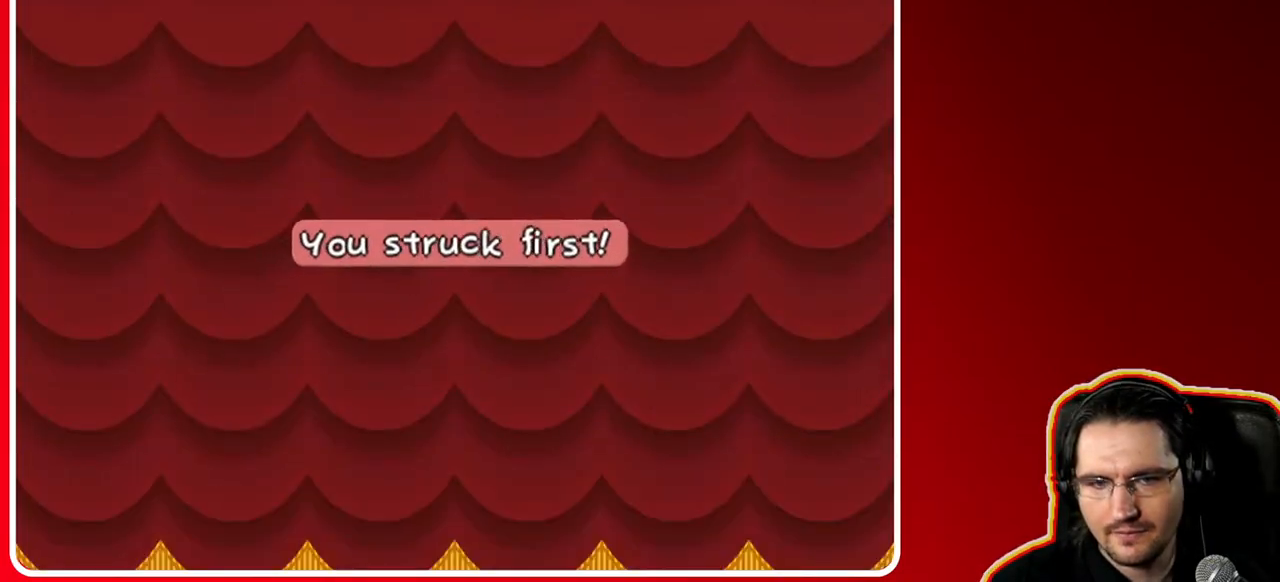
{"buttons": ["A"], "left_stick": "center", "right_stick": "center", "events": [[67, "left_stick", "center"], [383, "A", "down"]]}
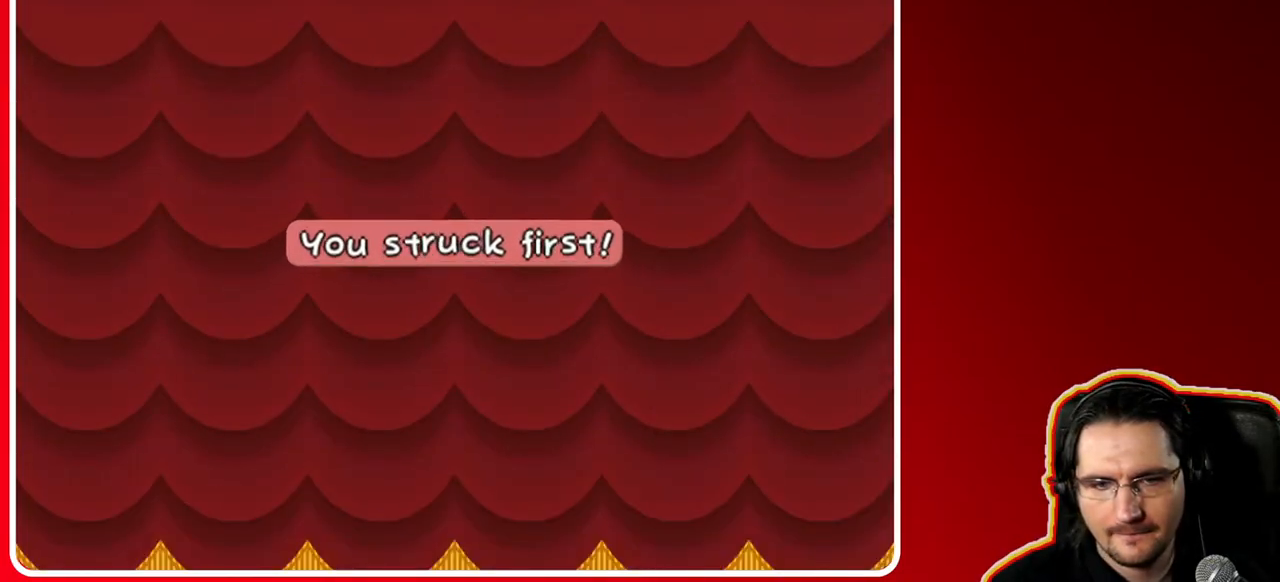
{"buttons": [], "left_stick": "center", "right_stick": "center", "events": [[17, "A", "up"], [83, "A", "down"], [183, "A", "up"], [300, "A", "down"], [367, "A", "up"]]}
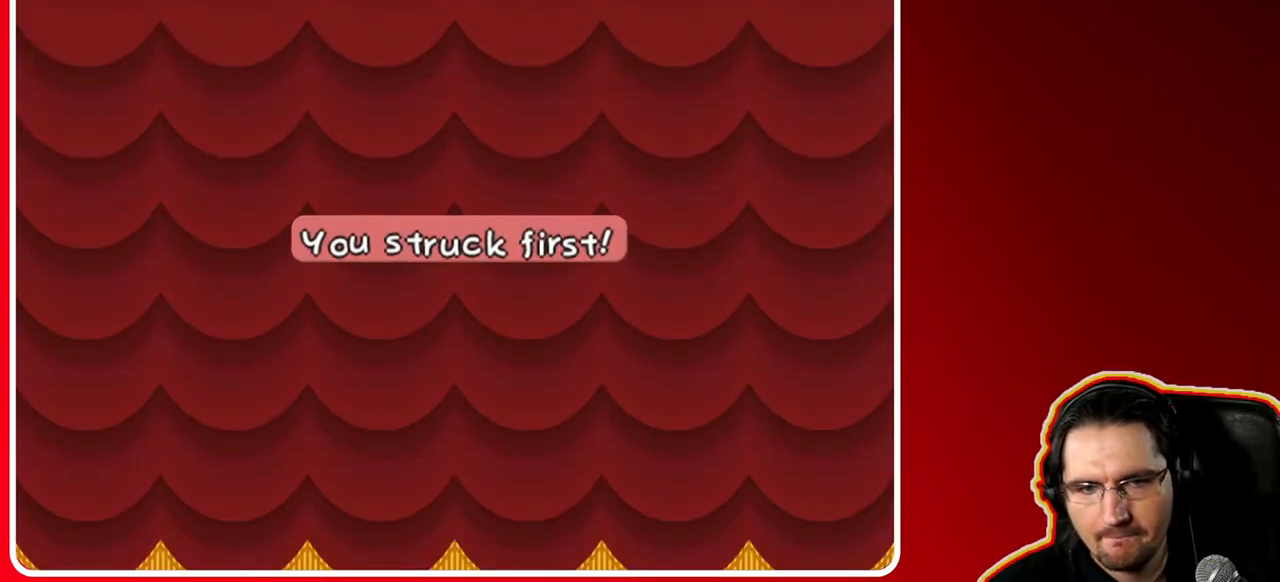
{"buttons": [], "left_stick": "center", "right_stick": "center", "events": [[200, "A", "down"], [317, "A", "up"]]}
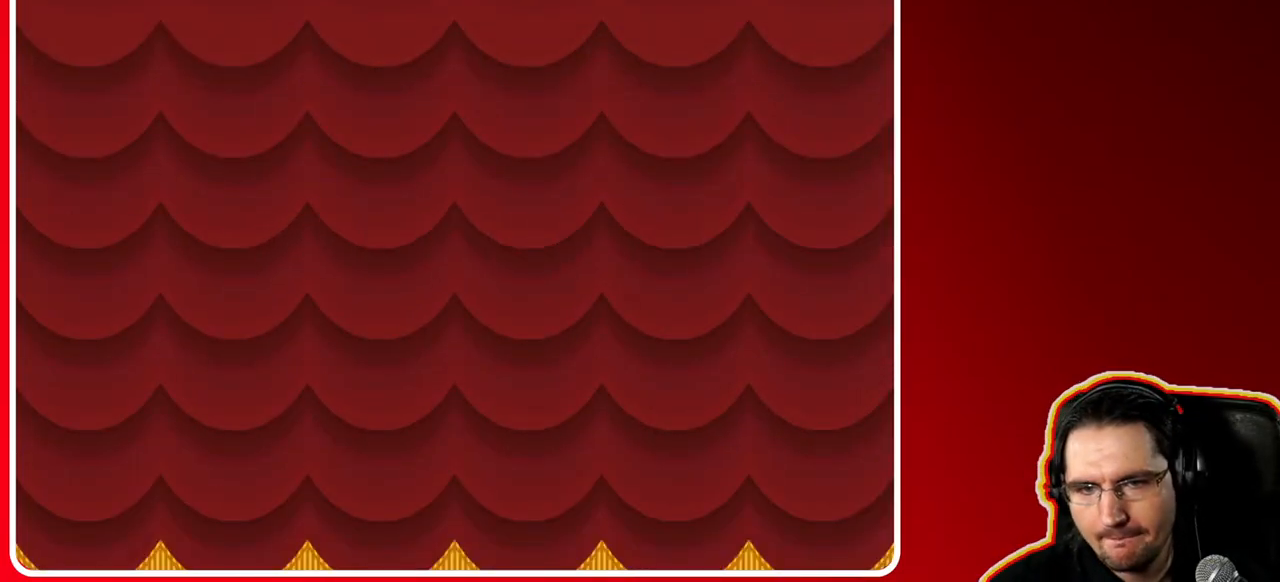
{"buttons": [], "left_stick": "center", "right_stick": "center", "events": []}
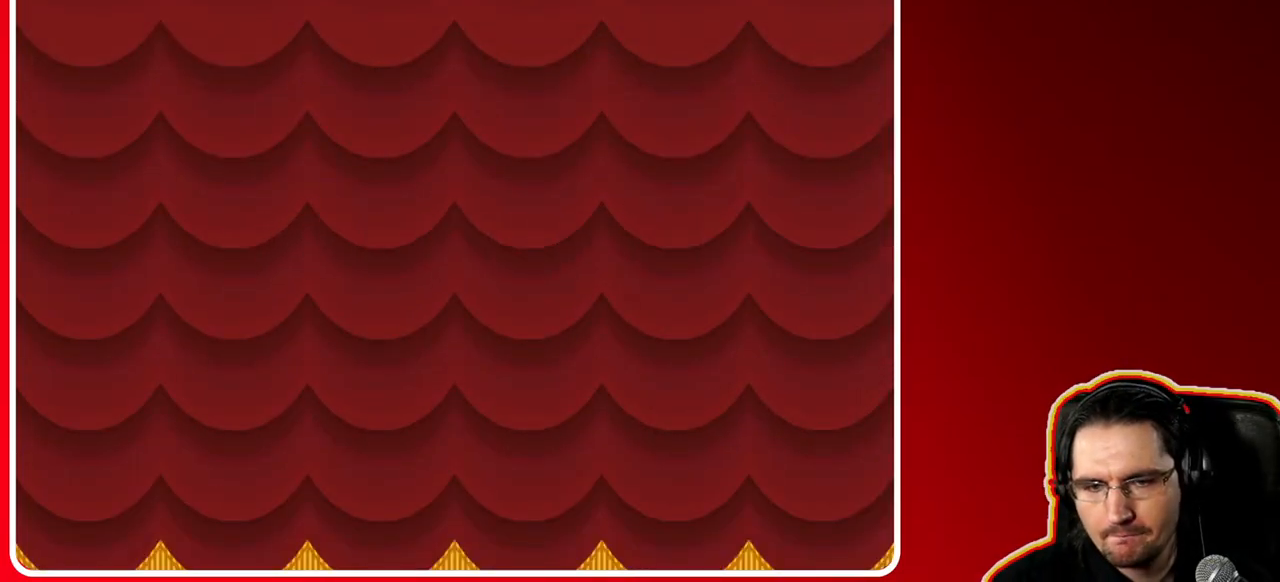
{"buttons": [], "left_stick": "center", "right_stick": "center", "events": []}
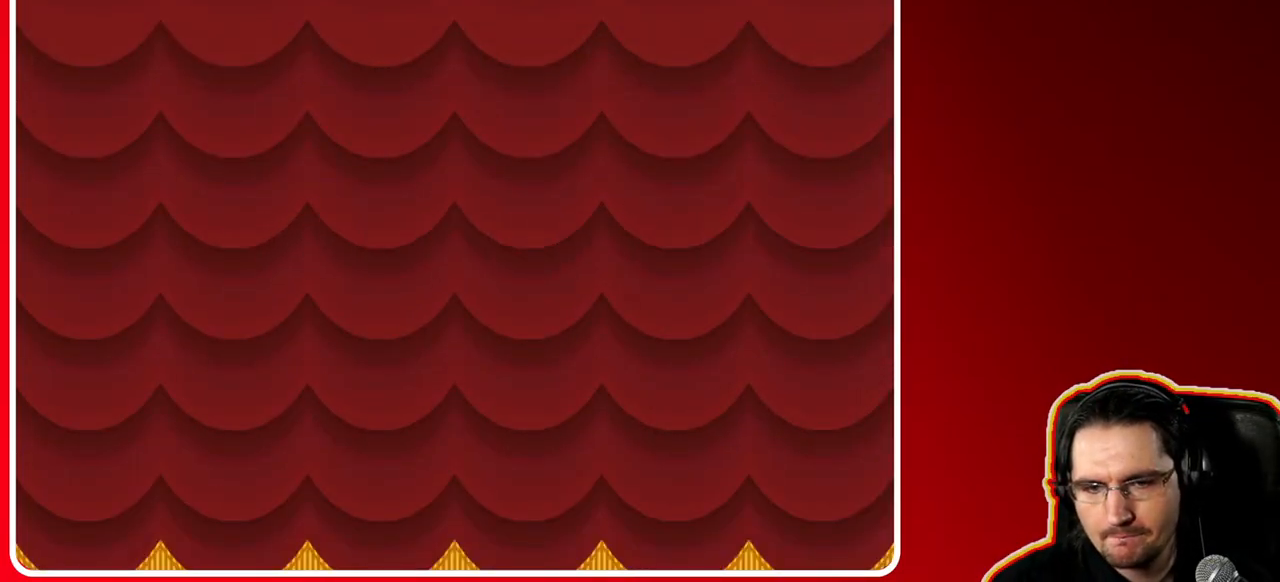
{"buttons": [], "left_stick": "center", "right_stick": "center", "events": []}
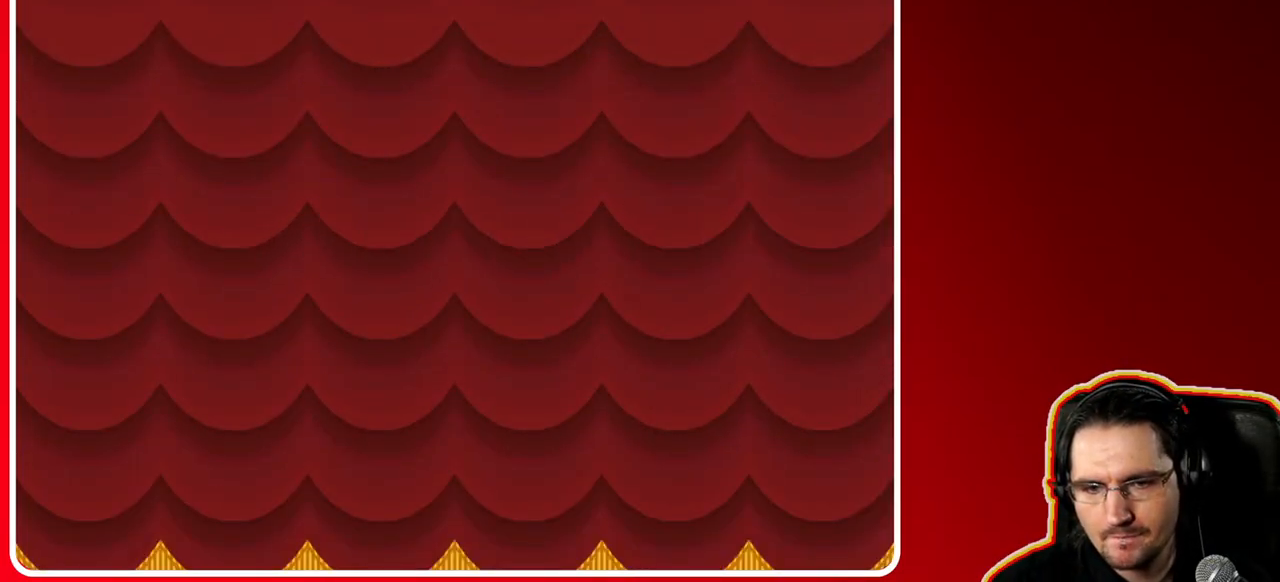
{"buttons": [], "left_stick": "center", "right_stick": "center", "events": []}
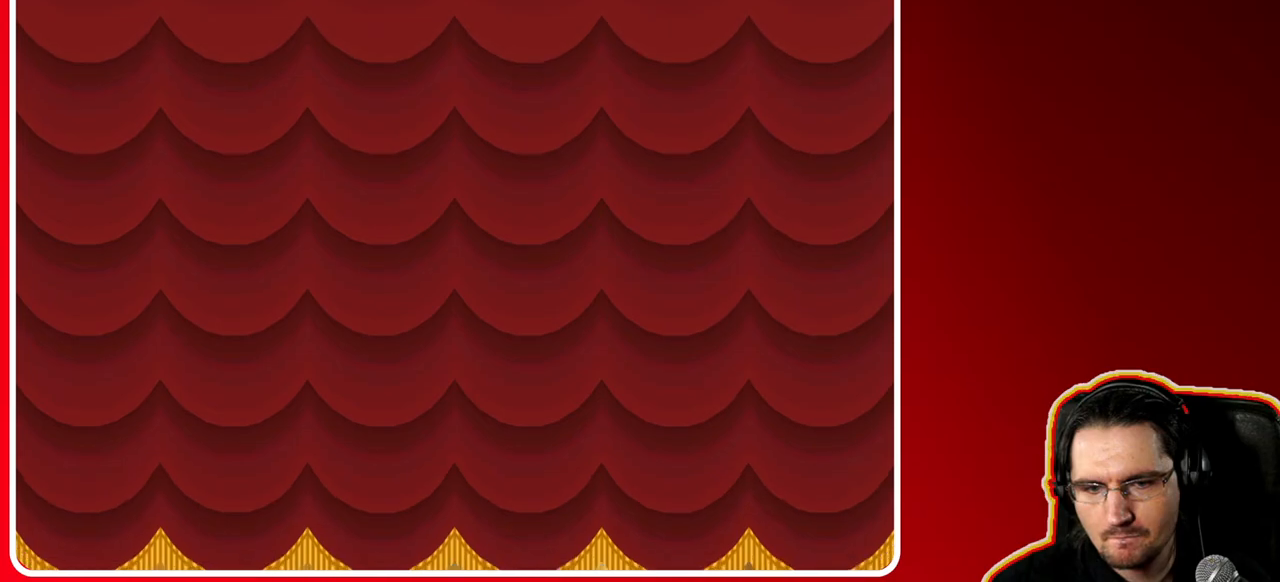
{"buttons": [], "left_stick": "center", "right_stick": "center", "events": []}
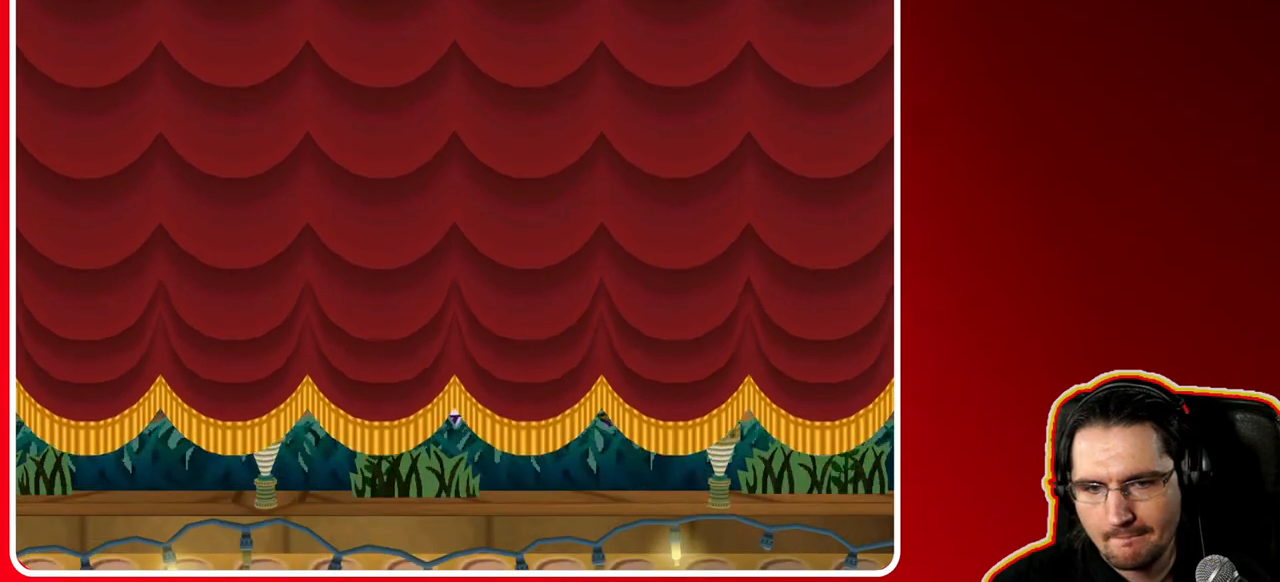
{"buttons": [], "left_stick": "center", "right_stick": "center", "events": []}
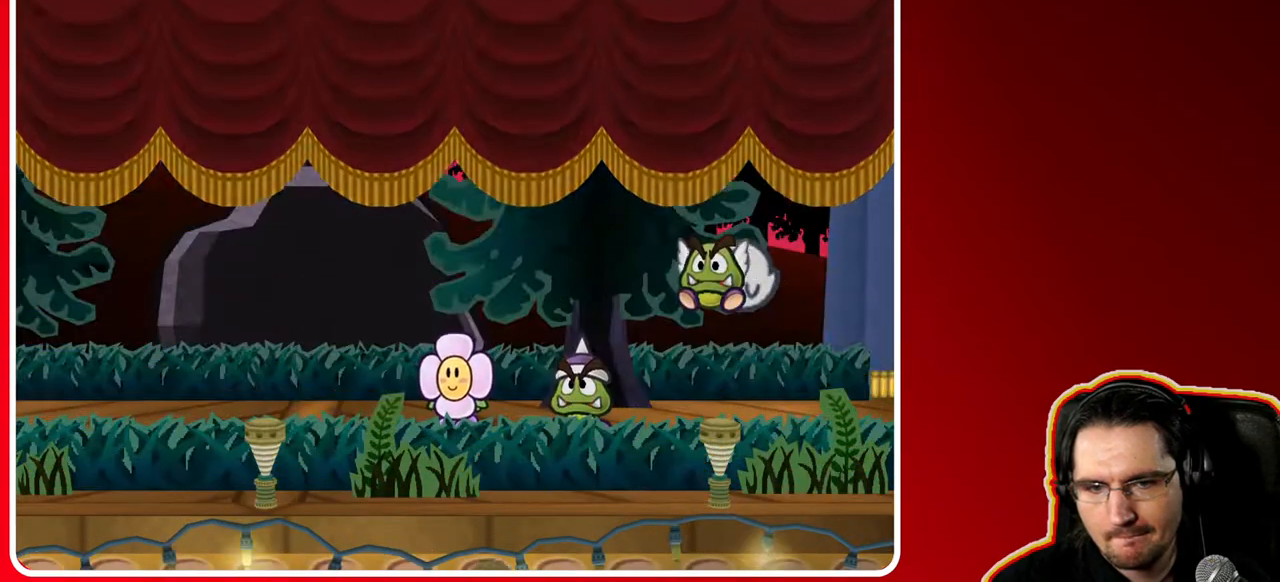
{"buttons": [], "left_stick": "center", "right_stick": "center", "events": []}
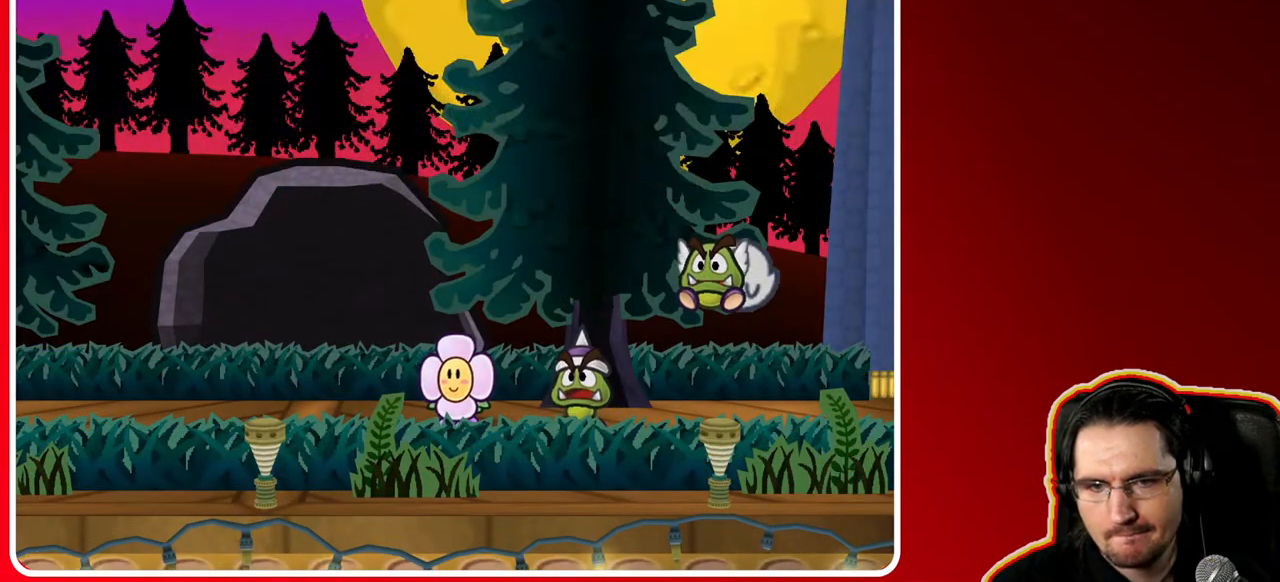
{"buttons": [], "left_stick": "center", "right_stick": "center"}
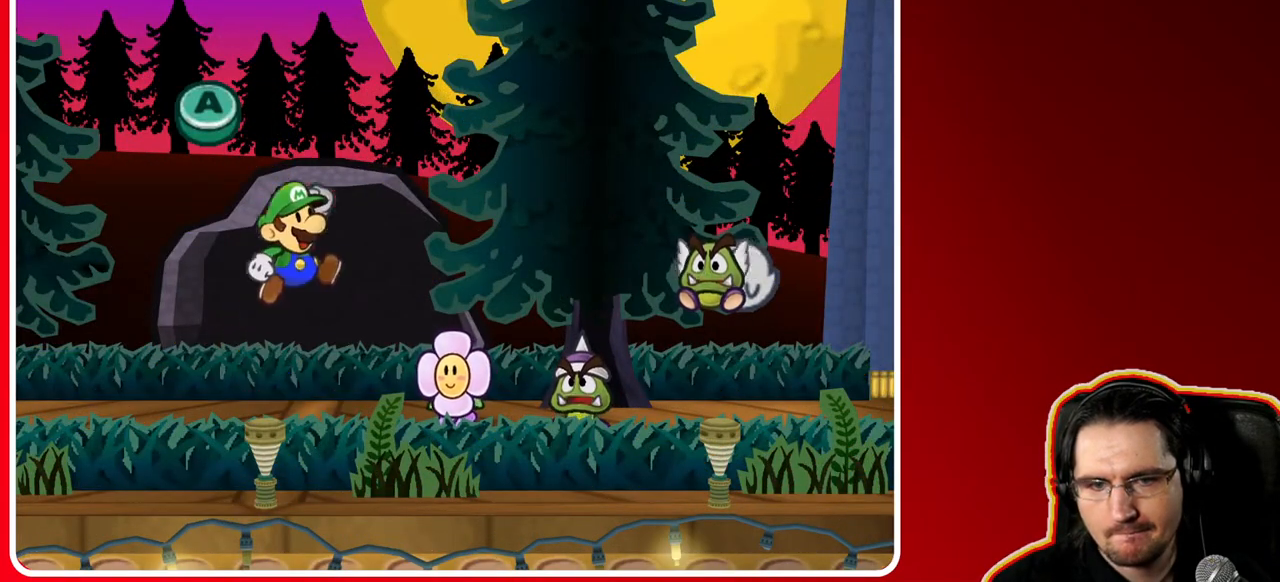
{"buttons": [], "left_stick": "center", "right_stick": "center", "events": []}
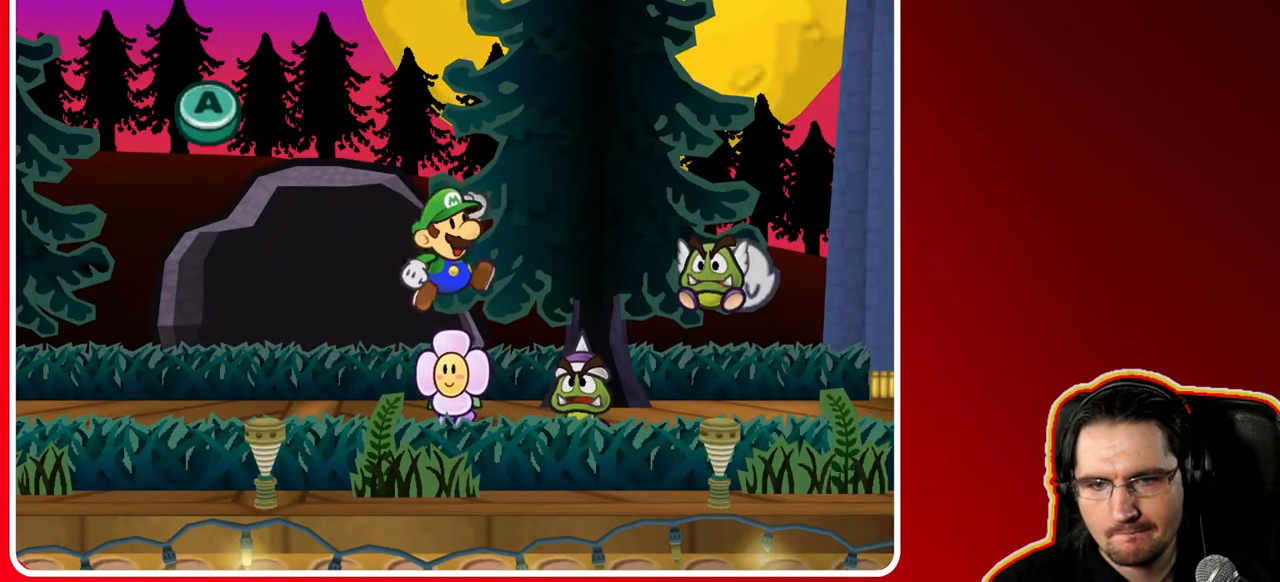
{"buttons": [], "left_stick": "center", "right_stick": "center", "events": [[33, "A", "down"], [217, "A", "up"], [350, "A", "down"], [500, "A", "up"]]}
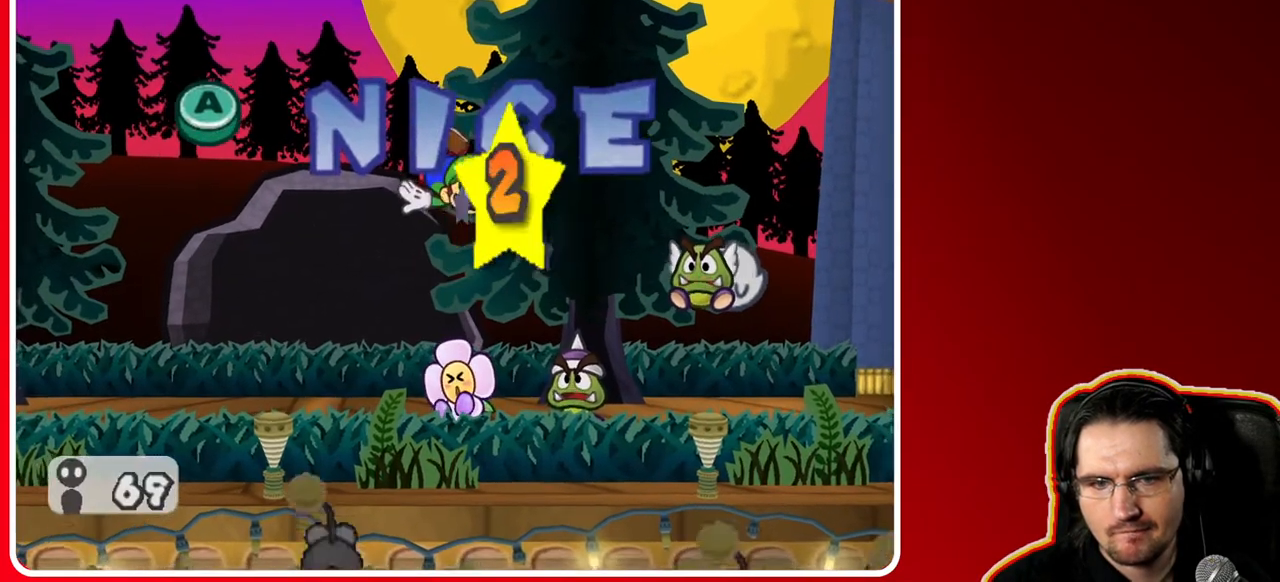
{"buttons": [], "left_stick": "center", "right_stick": "center", "events": [[233, "A", "down"], [400, "A", "up"]]}